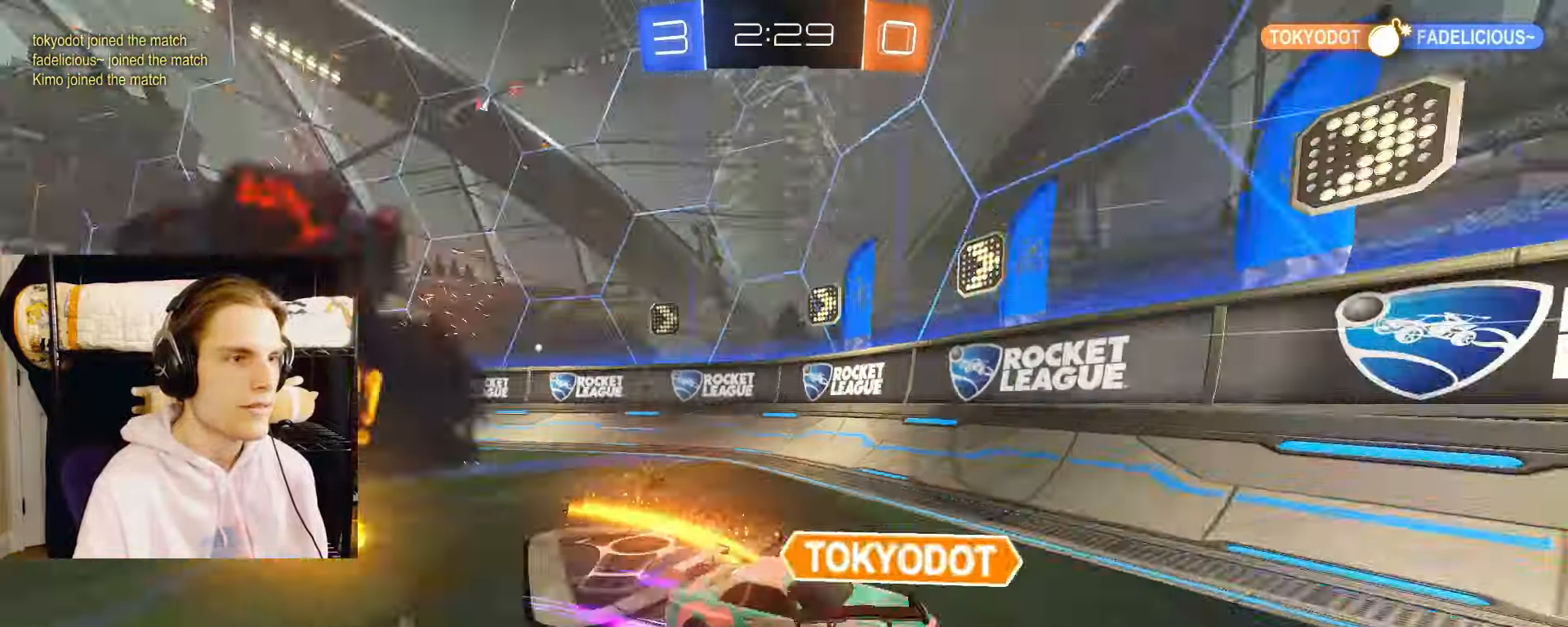
Gameplay with a controller (PlayStation layout); each line is a JSON object with the inputs held at the frame after it. "events" lists button and stick changes between this image and that frame as [ms after this image, input, new state], when the widget could be followed in between.
{"buttons": ["L1", "L2", "R2"], "left_stick": "right", "right_stick": "center", "events": [[17, "TRIANGLE", "up"], [50, "L1", "down"], [150, "L1", "up"], [417, "L1", "down"]]}
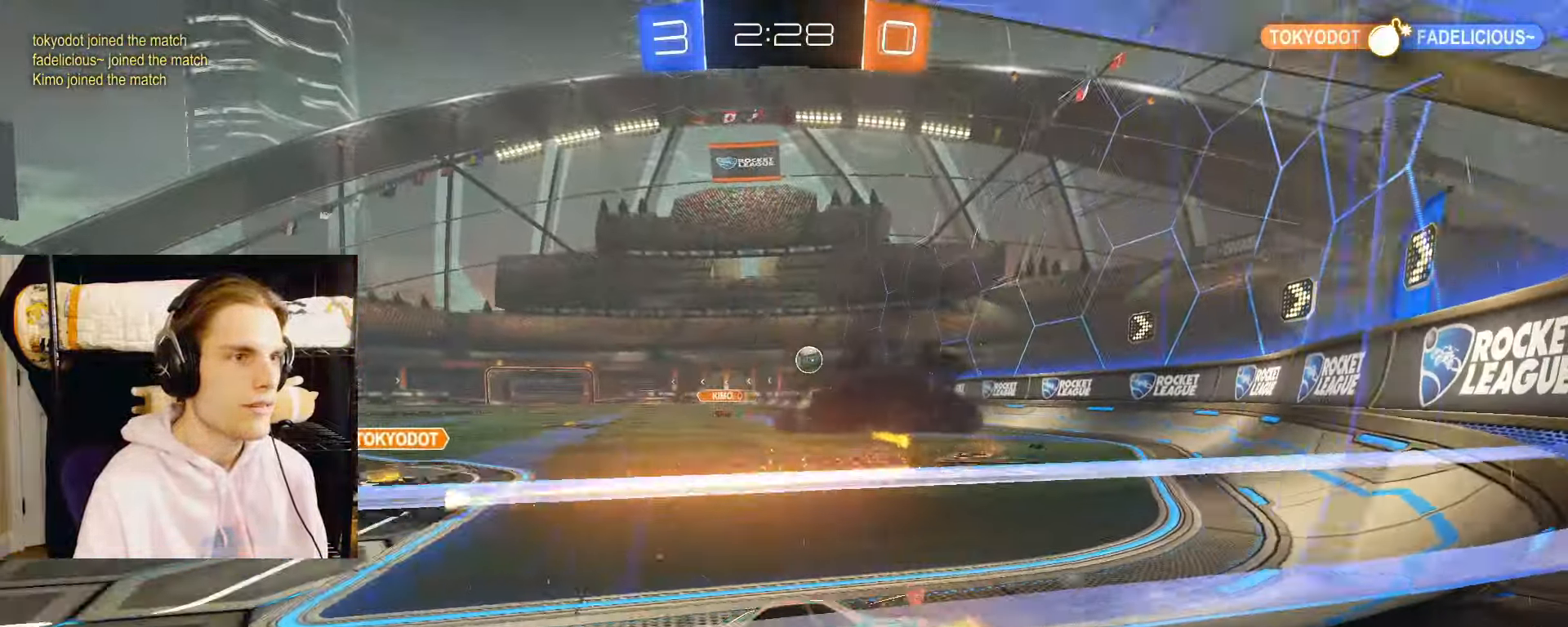
{"buttons": ["L2", "R2"], "left_stick": "right", "right_stick": "center", "events": [[33, "L1", "up"], [33, "R2", "up"], [50, "L2", "up"], [183, "R2", "down"], [233, "L2", "down"]]}
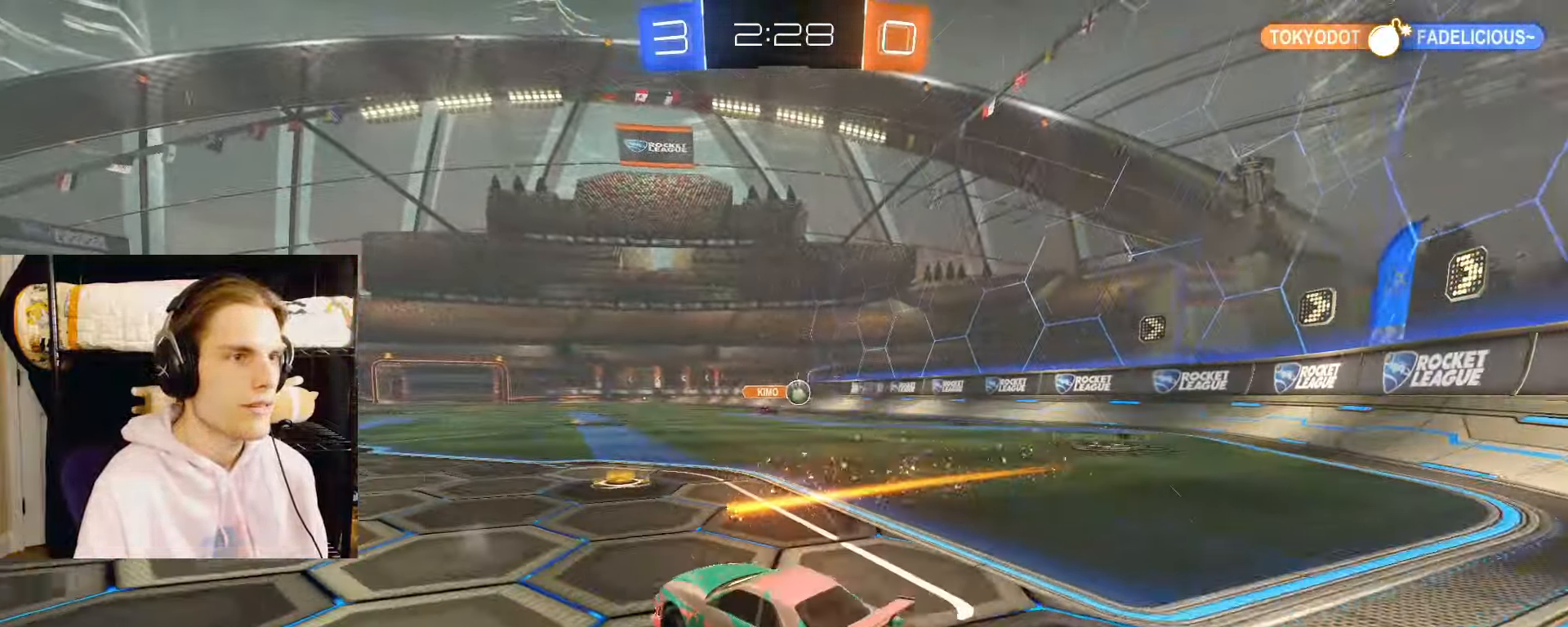
{"buttons": ["L2", "R2"], "left_stick": "right", "right_stick": "center", "events": [[283, "left_stick", "center"], [367, "left_stick", "right"]]}
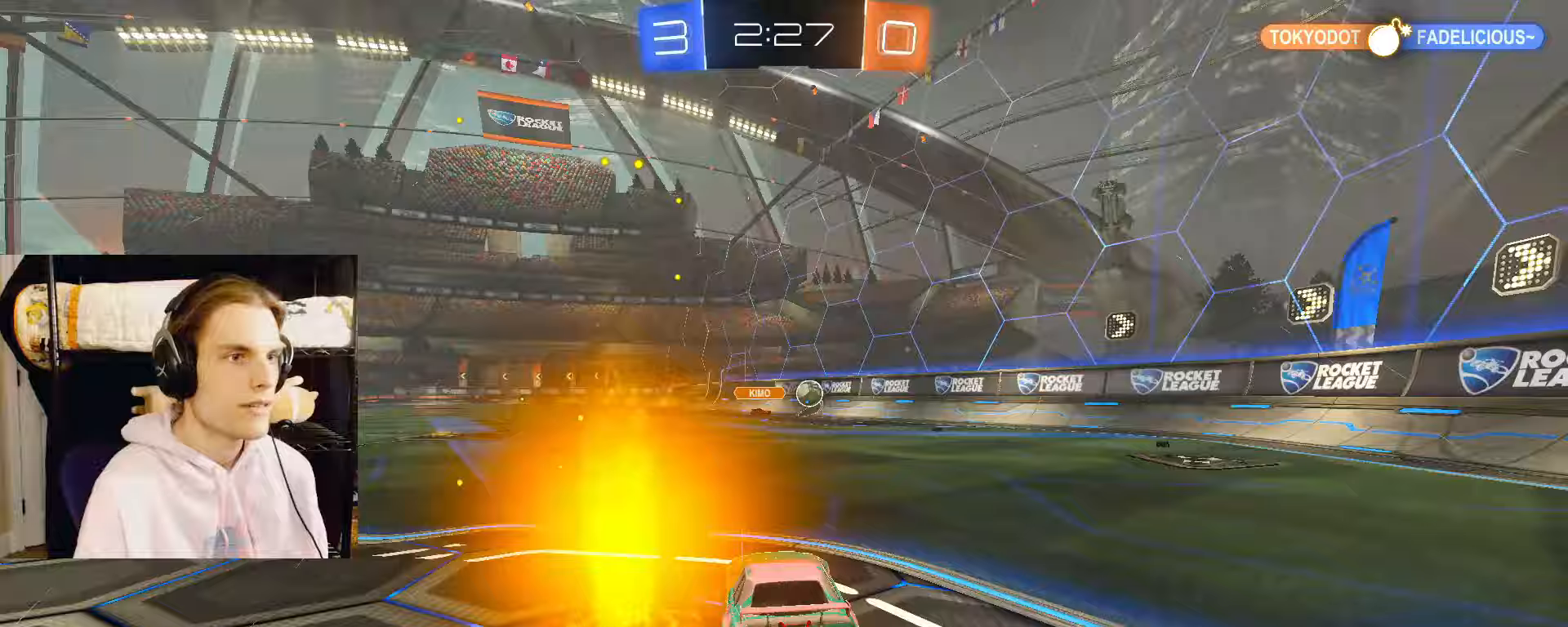
{"buttons": ["L2", "R2"], "left_stick": "right", "right_stick": "center", "events": [[317, "L1", "down"], [433, "L1", "up"]]}
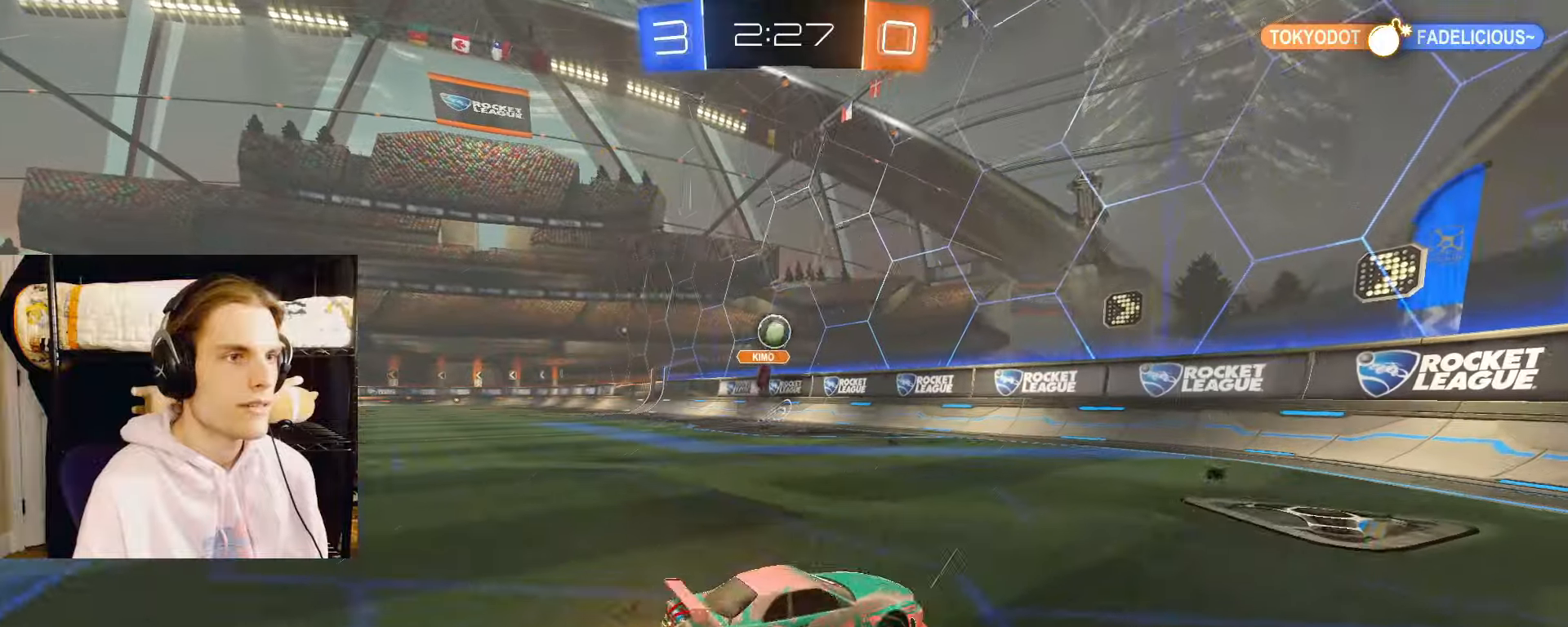
{"buttons": ["L2", "R2"], "left_stick": "center", "right_stick": "center", "events": [[467, "left_stick", "center"]]}
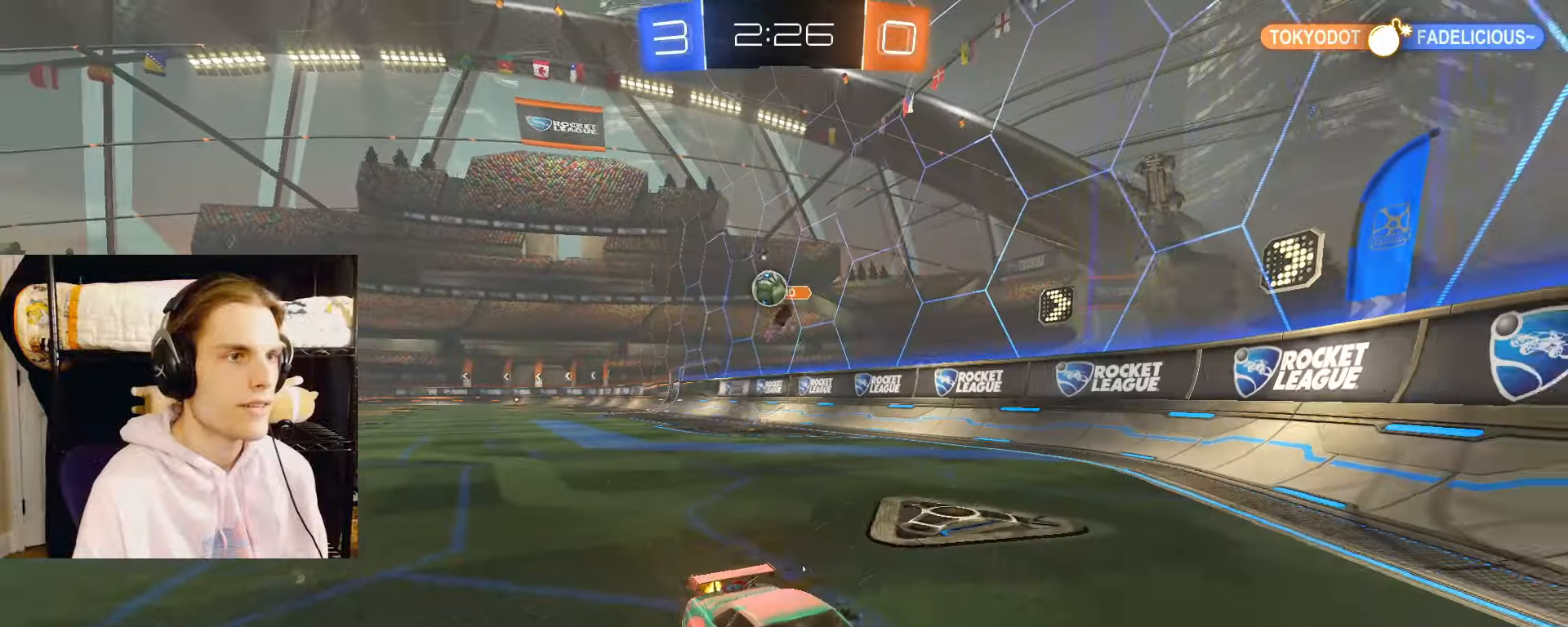
{"buttons": ["L2", "R2"], "left_stick": "right", "right_stick": "center", "events": [[67, "left_stick", "left"], [433, "left_stick", "right"]]}
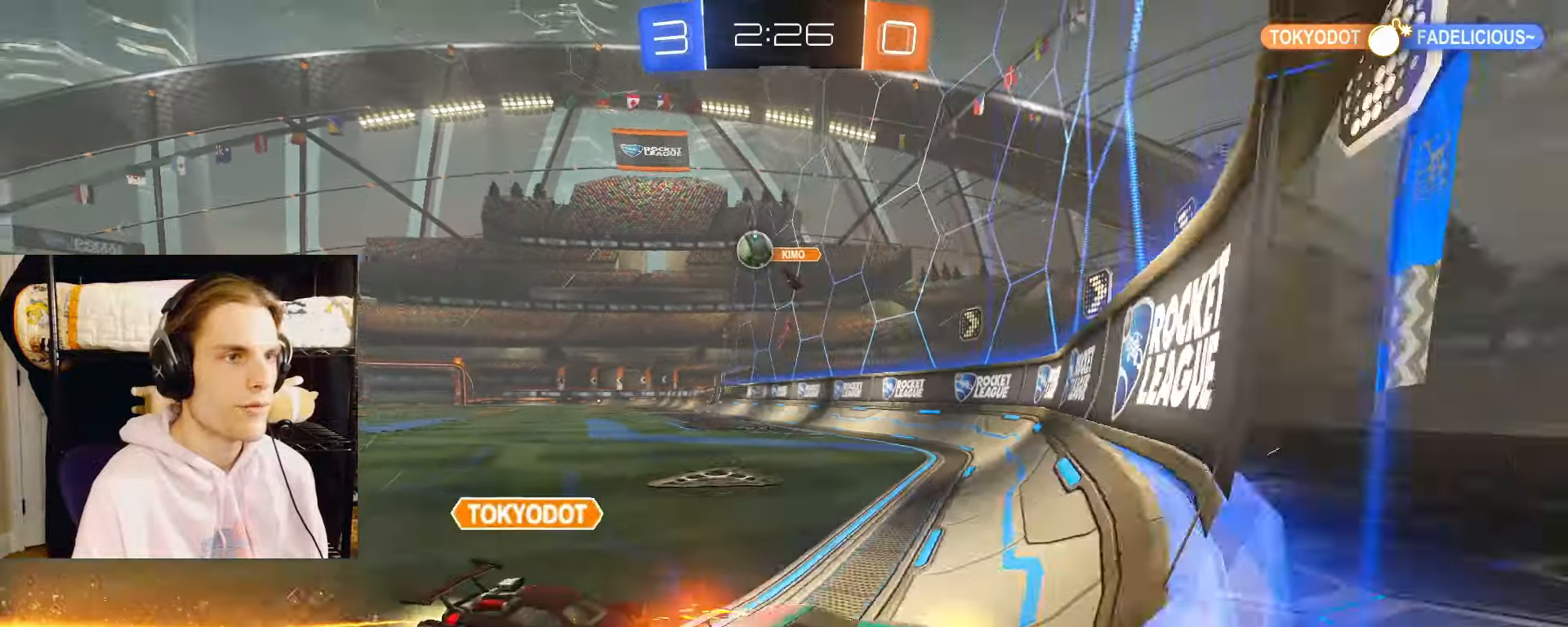
{"buttons": ["L2", "R2"], "left_stick": "right", "right_stick": "center", "events": [[200, "L1", "down"], [317, "L1", "up"]]}
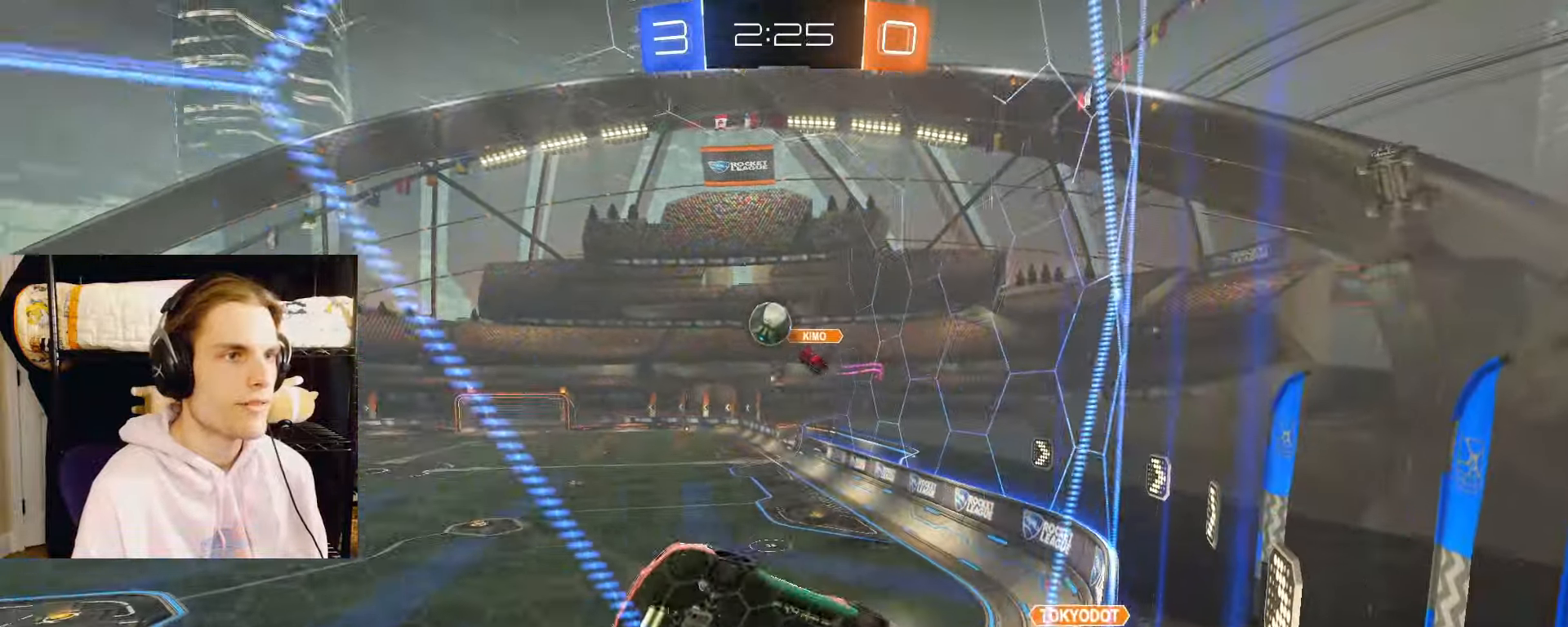
{"buttons": ["L2"], "left_stick": "down", "right_stick": "center", "events": [[150, "left_stick", "center"], [200, "left_stick", "left"], [317, "CROSS", "down"], [317, "R2", "up"], [317, "left_stick", "down-left"], [433, "left_stick", "down"], [467, "CROSS", "up"]]}
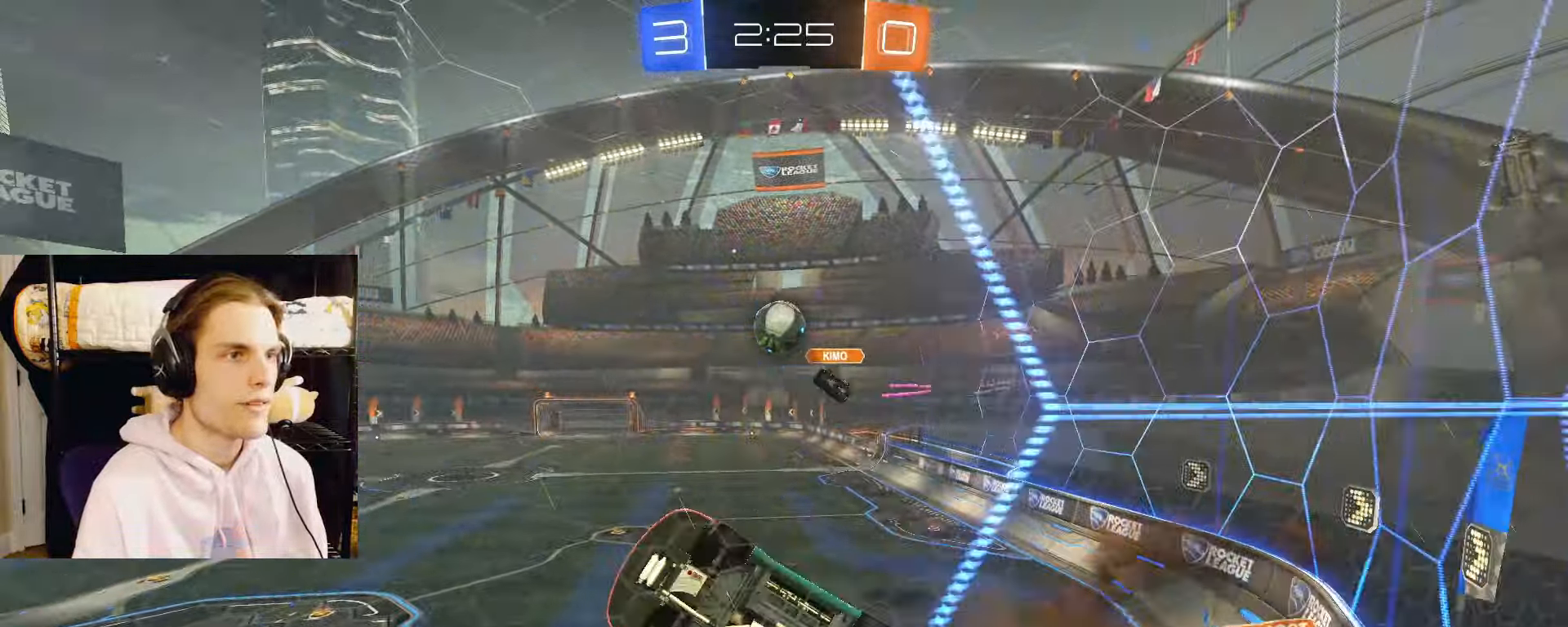
{"buttons": ["CROSS", "CIRCLE", "L2"], "left_stick": "down", "right_stick": "center", "events": [[50, "CIRCLE", "down"], [67, "left_stick", "left"], [133, "left_stick", "up"], [233, "left_stick", "up-right"], [300, "L2", "up"], [367, "CROSS", "down"], [400, "L3", "down"], [433, "left_stick", "down"], [450, "L3", "up"], [483, "L2", "down"]]}
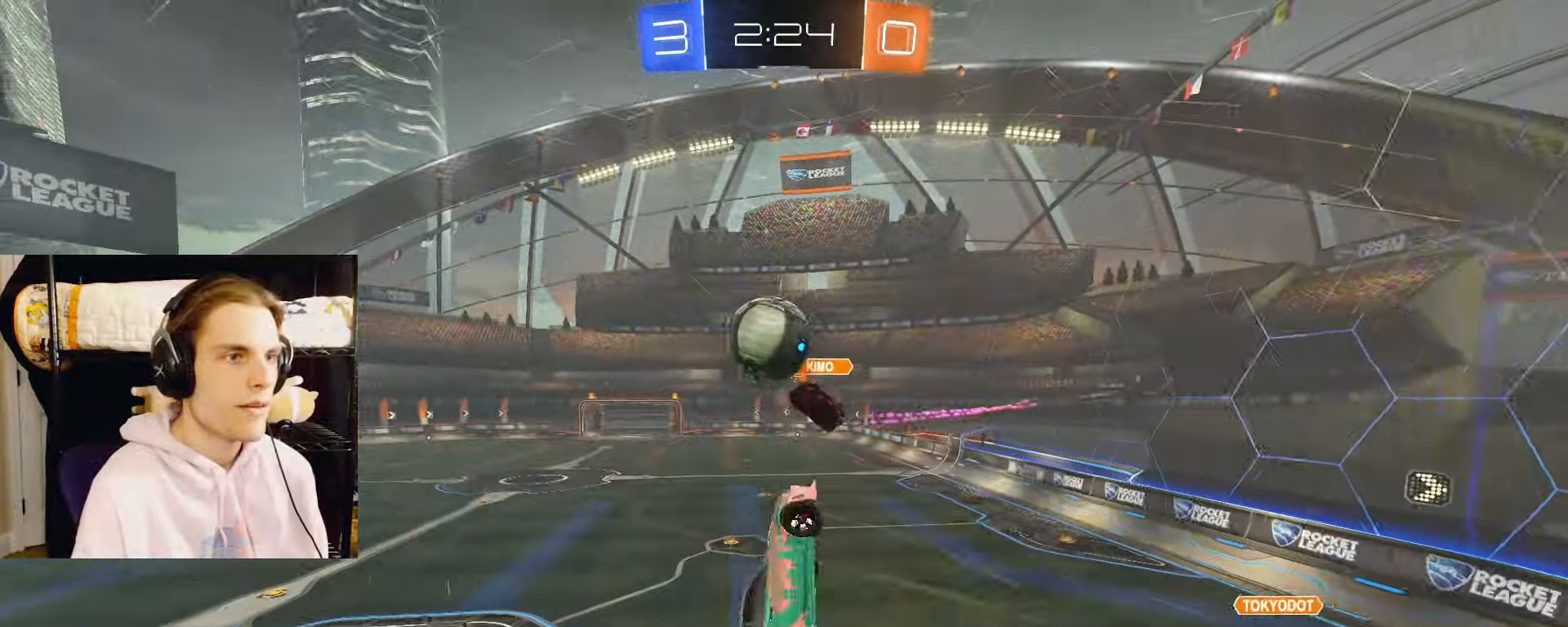
{"buttons": ["L2"], "left_stick": "center", "right_stick": "center", "events": [[17, "CROSS", "up"], [117, "CIRCLE", "up"], [150, "left_stick", "down-left"], [500, "left_stick", "center"]]}